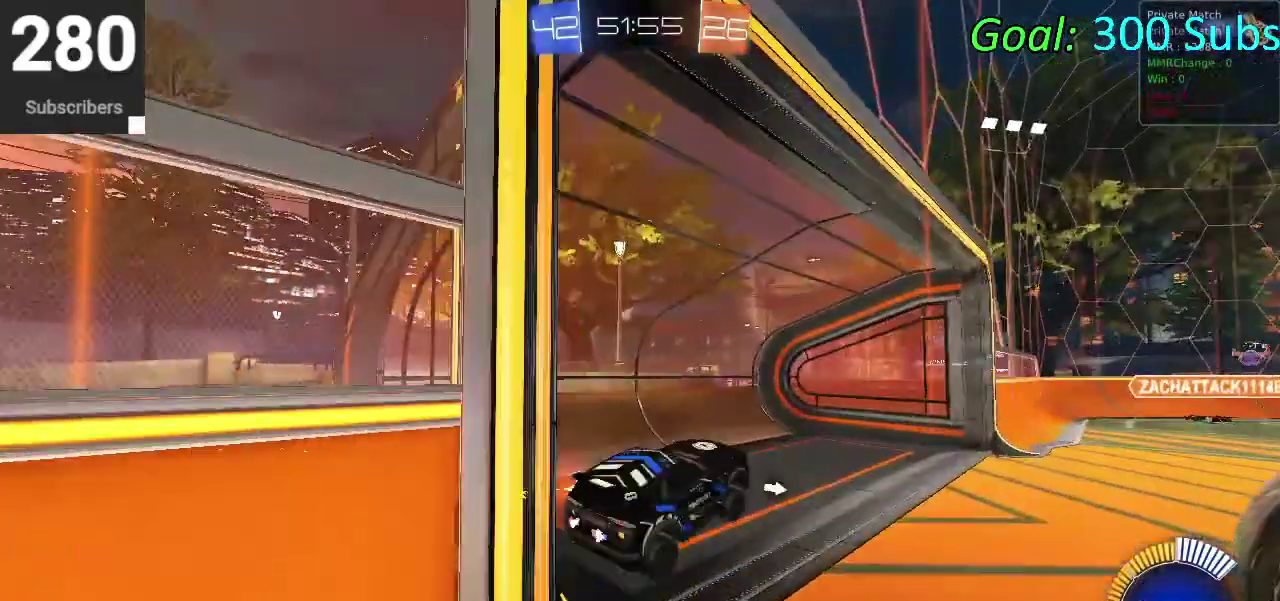
Gameplay with a controller (PlayStation layout); each line is a JSON object with the inputs held at the frame after it. "events" lists button and stick changes between this image and that frame as [ms after this image, input, new state], when the widget could be followed in between. Not read: L1 R1.
{"buttons": ["R2"], "left_stick": "right", "right_stick": "center", "events": [[133, "R2", "down"], [183, "CROSS", "down"], [217, "left_stick", "up-left"], [383, "CROSS", "up"], [500, "left_stick", "right"]]}
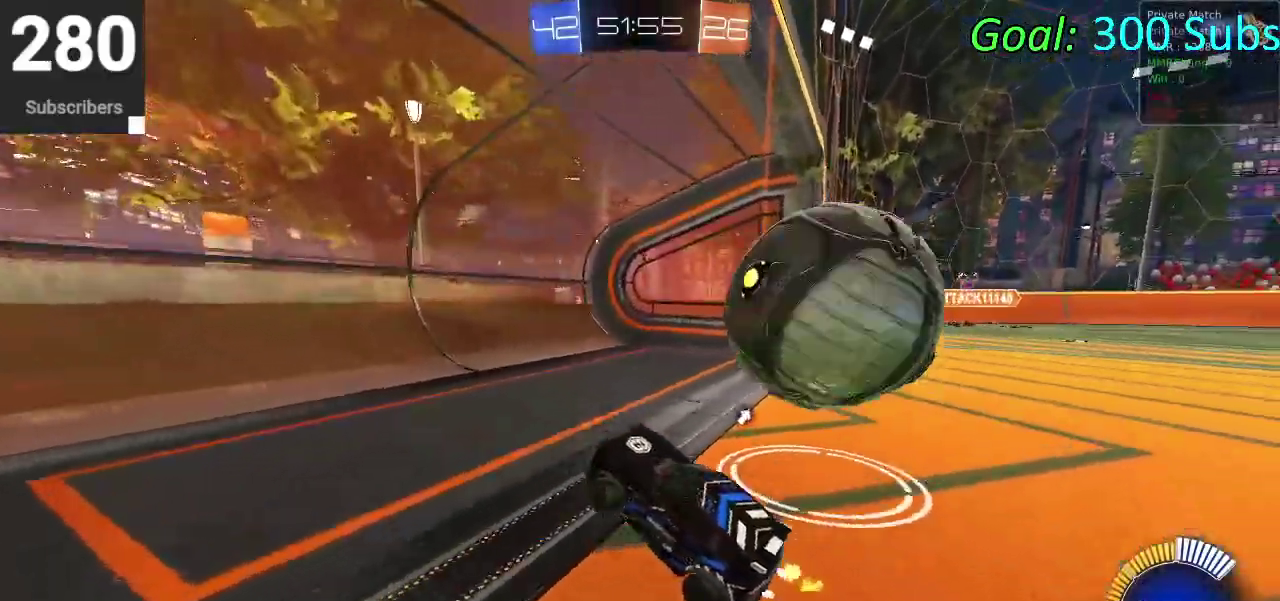
{"buttons": [], "left_stick": "center", "right_stick": "center", "events": [[183, "CROSS", "down"], [383, "CROSS", "up"], [417, "left_stick", "center"], [500, "R2", "up"]]}
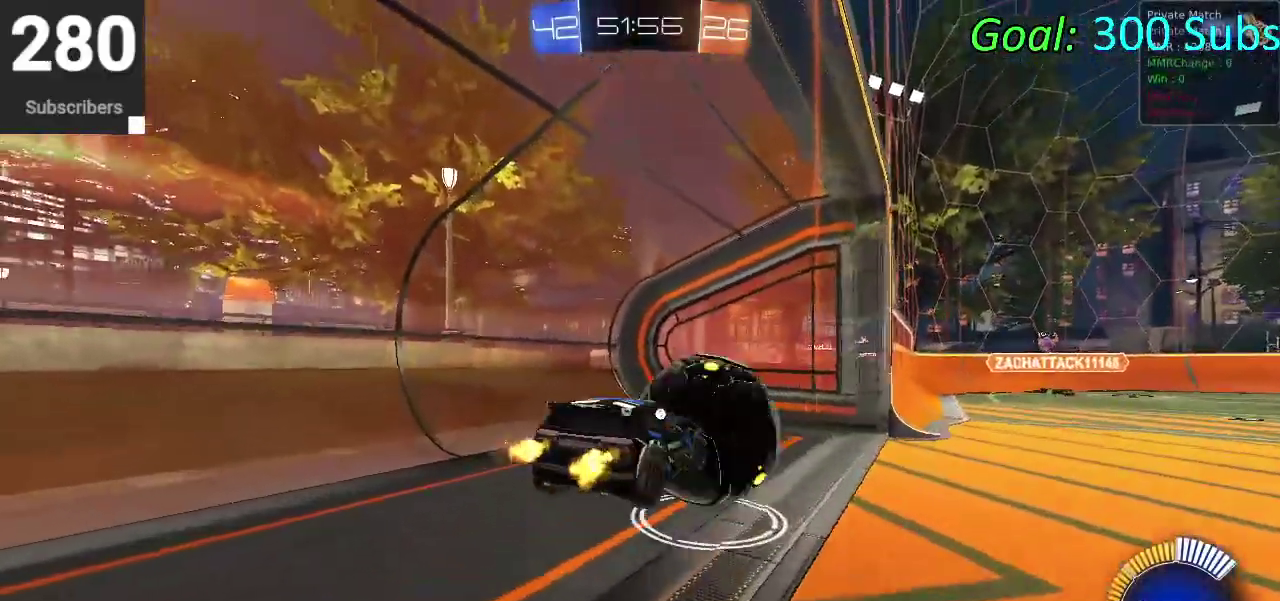
{"buttons": ["CIRCLE"], "left_stick": "center", "right_stick": "center", "events": [[483, "CIRCLE", "down"]]}
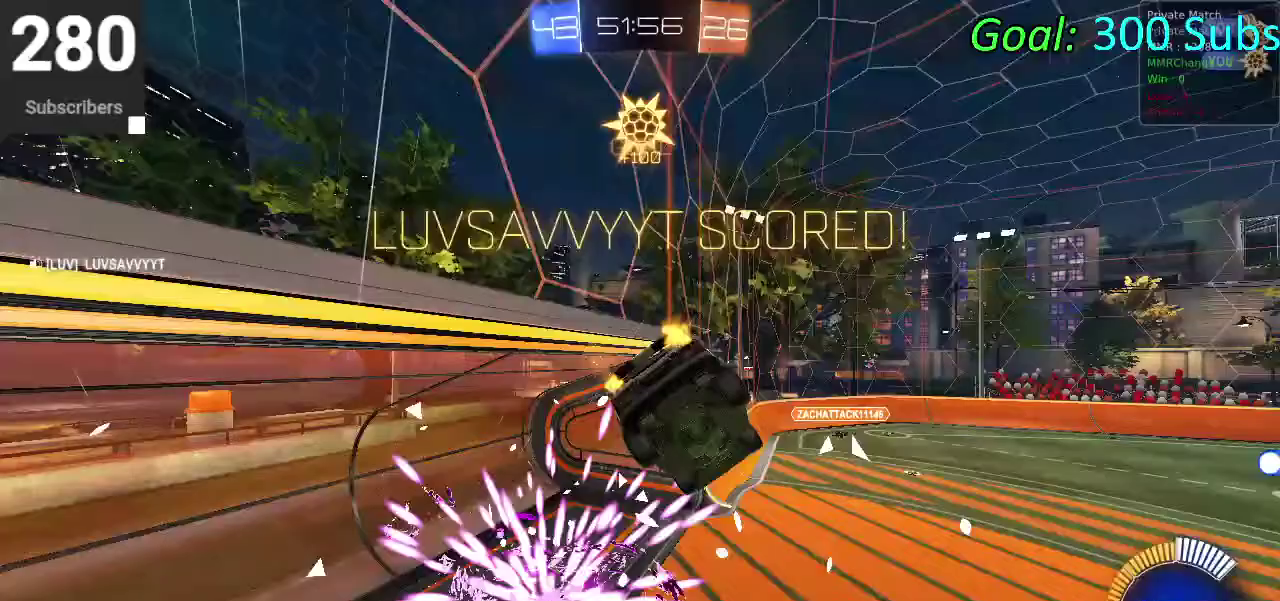
{"buttons": [], "left_stick": "center", "right_stick": "center", "events": [[83, "CIRCLE", "up"]]}
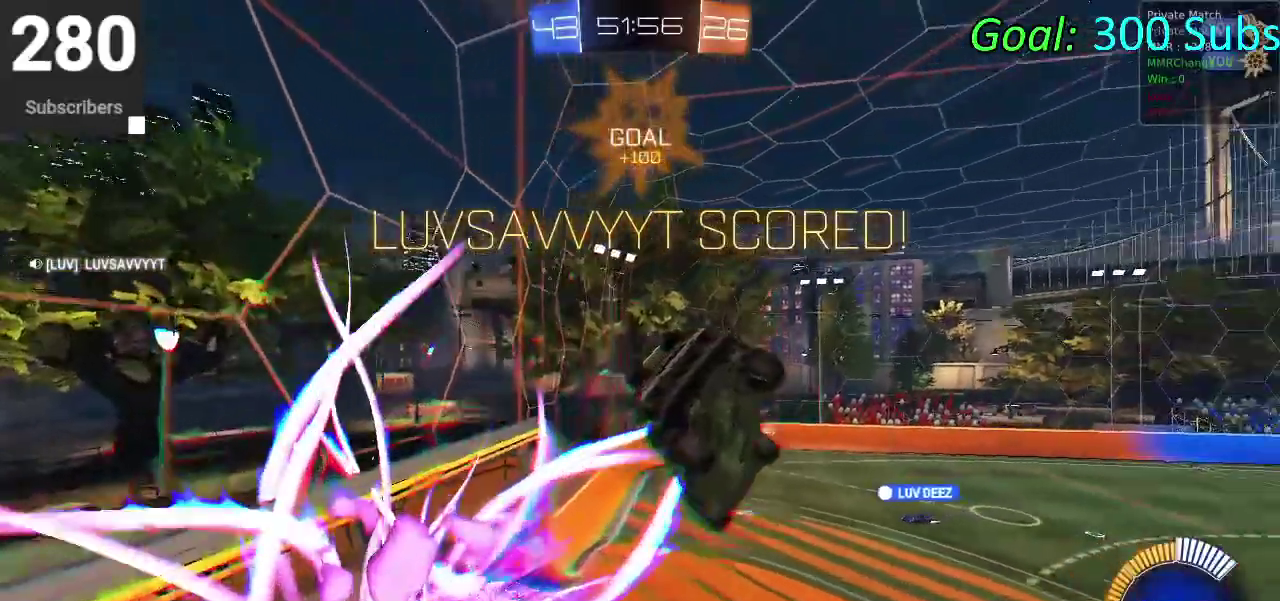
{"buttons": ["L2", "R2"], "left_stick": "center", "right_stick": "center", "events": [[217, "R2", "down"], [233, "L2", "down"]]}
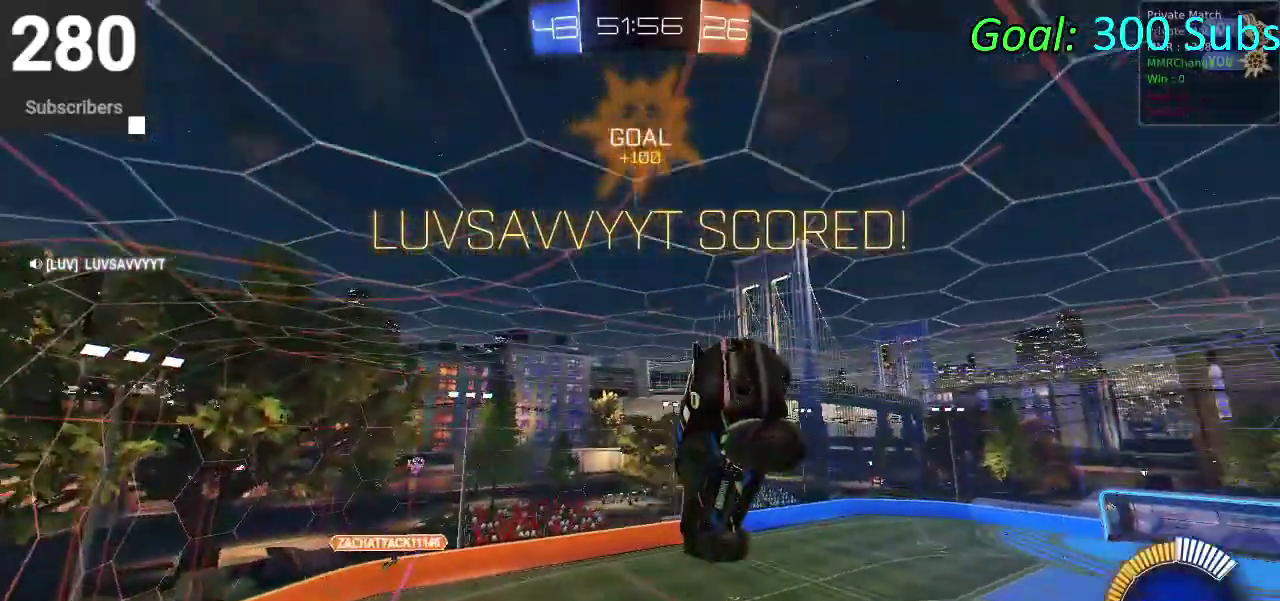
{"buttons": ["L2", "R2"], "left_stick": "center", "right_stick": "center", "events": []}
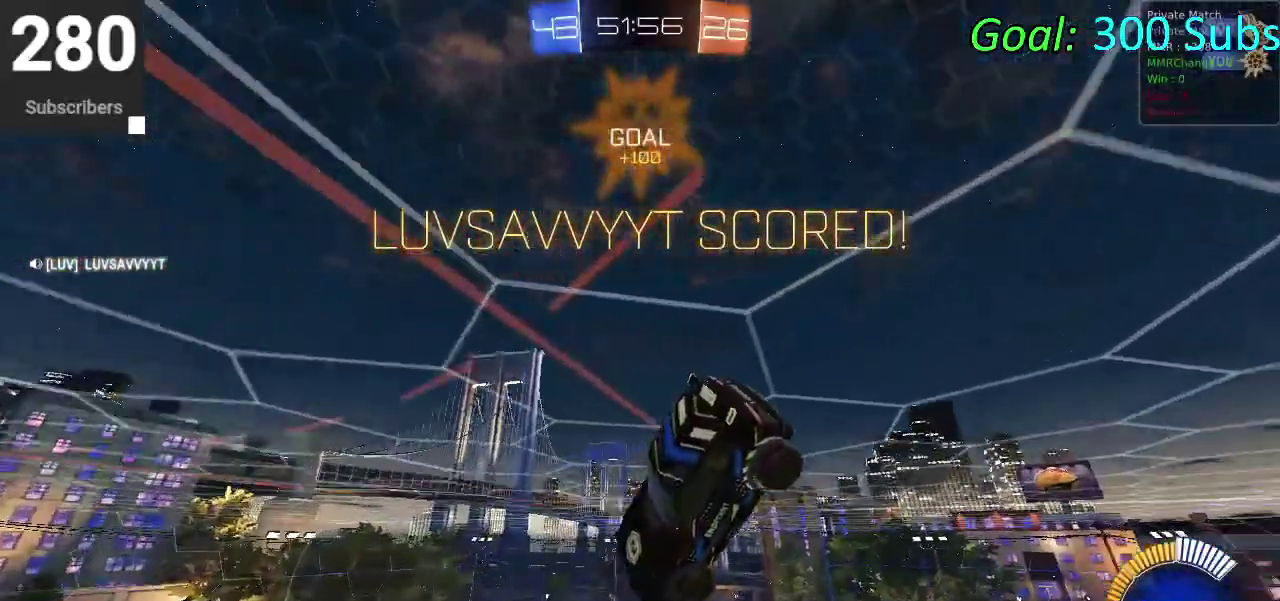
{"buttons": ["L2", "R2"], "left_stick": "center", "right_stick": "center", "events": []}
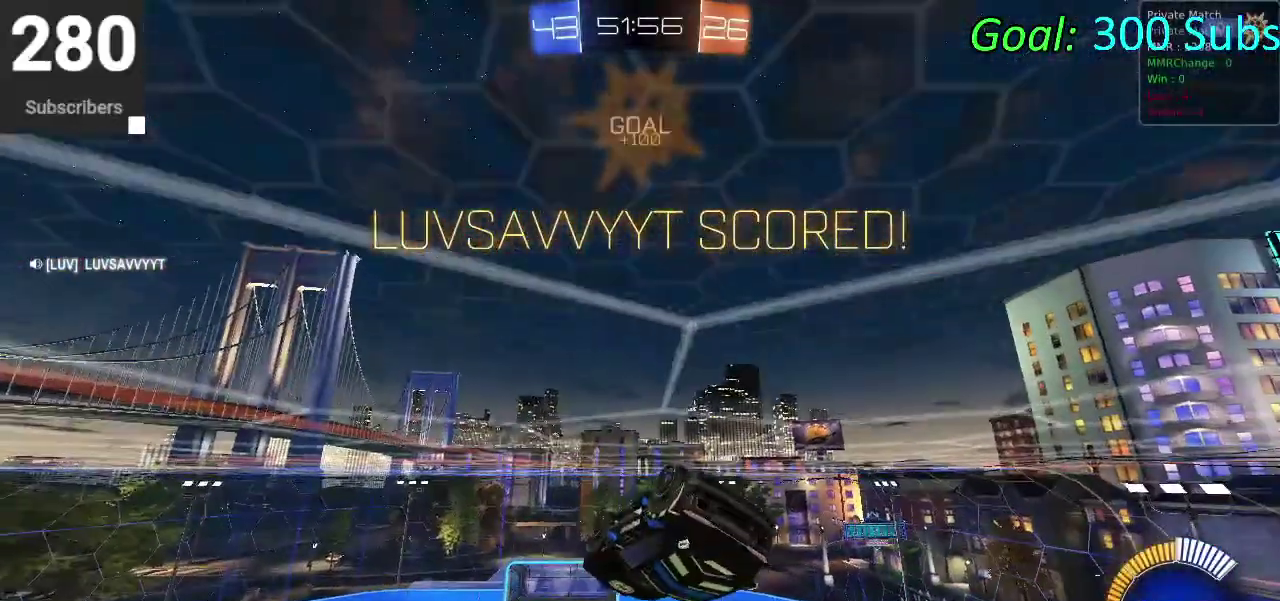
{"buttons": ["R2"], "left_stick": "center", "right_stick": "center", "events": [[417, "L2", "up"]]}
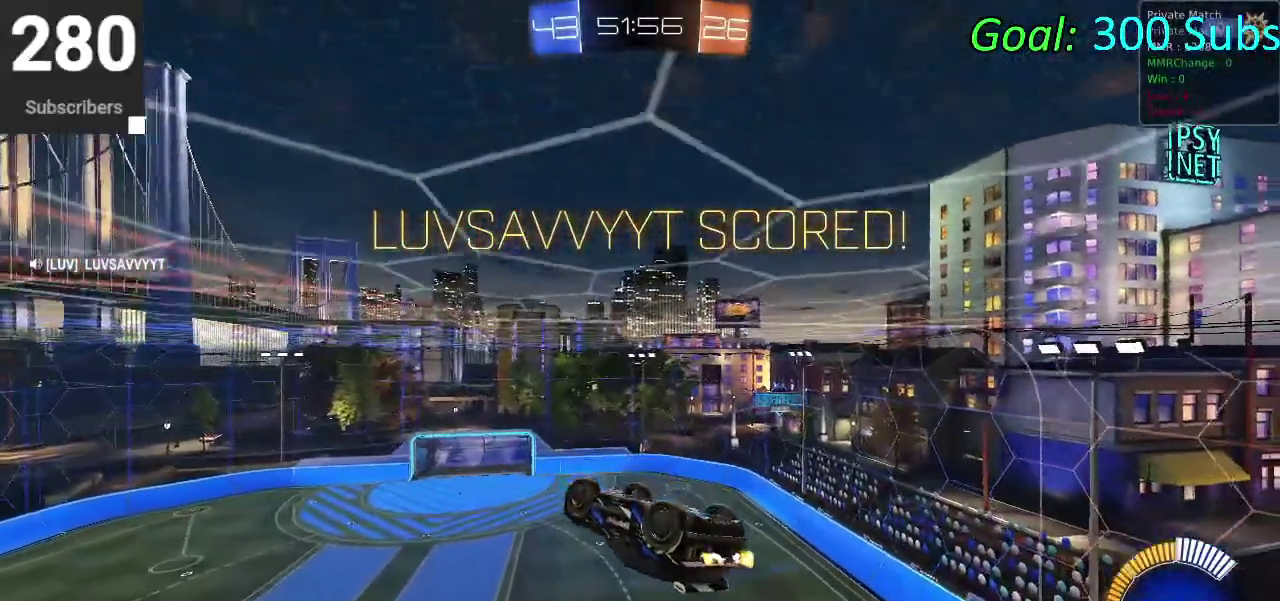
{"buttons": ["L2", "R2"], "left_stick": "center", "right_stick": "center", "events": [[233, "L2", "down"]]}
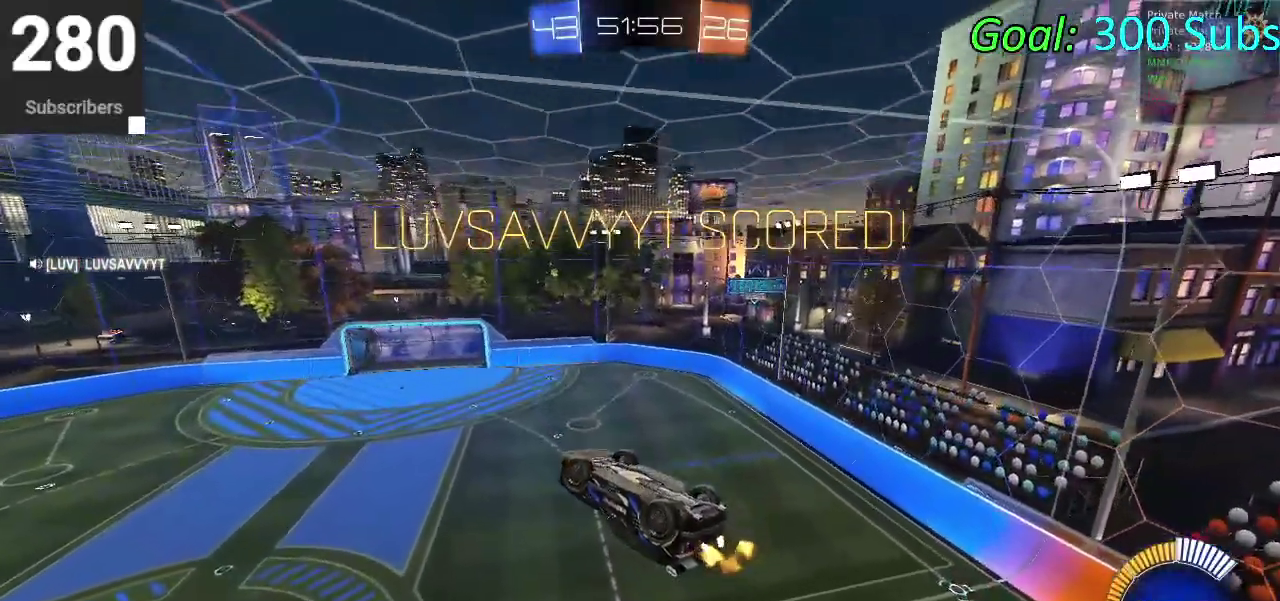
{"buttons": ["L2"], "left_stick": "center", "right_stick": "center", "events": [[467, "R2", "up"]]}
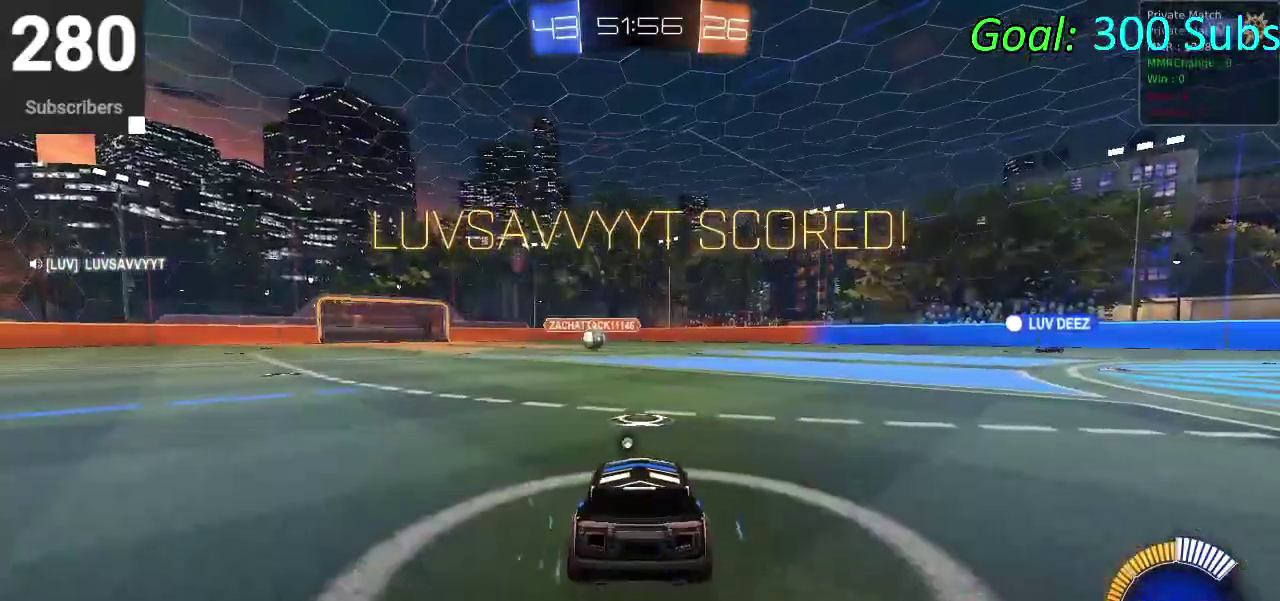
{"buttons": ["L2"], "left_stick": "center", "right_stick": "center", "events": []}
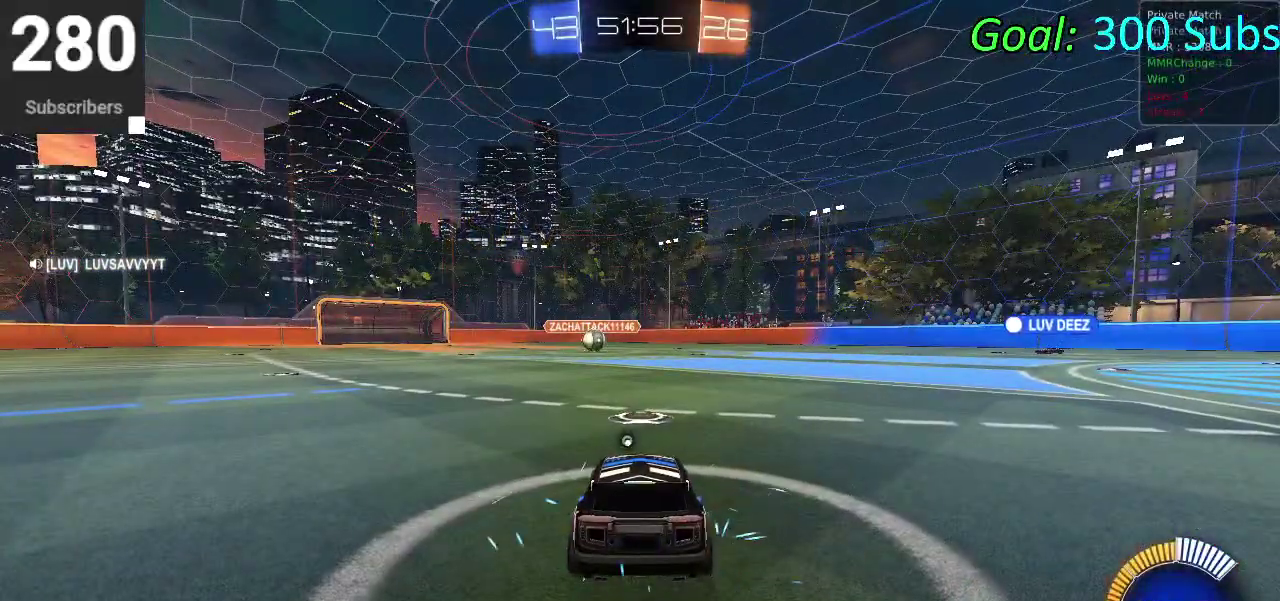
{"buttons": ["L2", "R2"], "left_stick": "center", "right_stick": "center", "events": [[367, "R2", "down"]]}
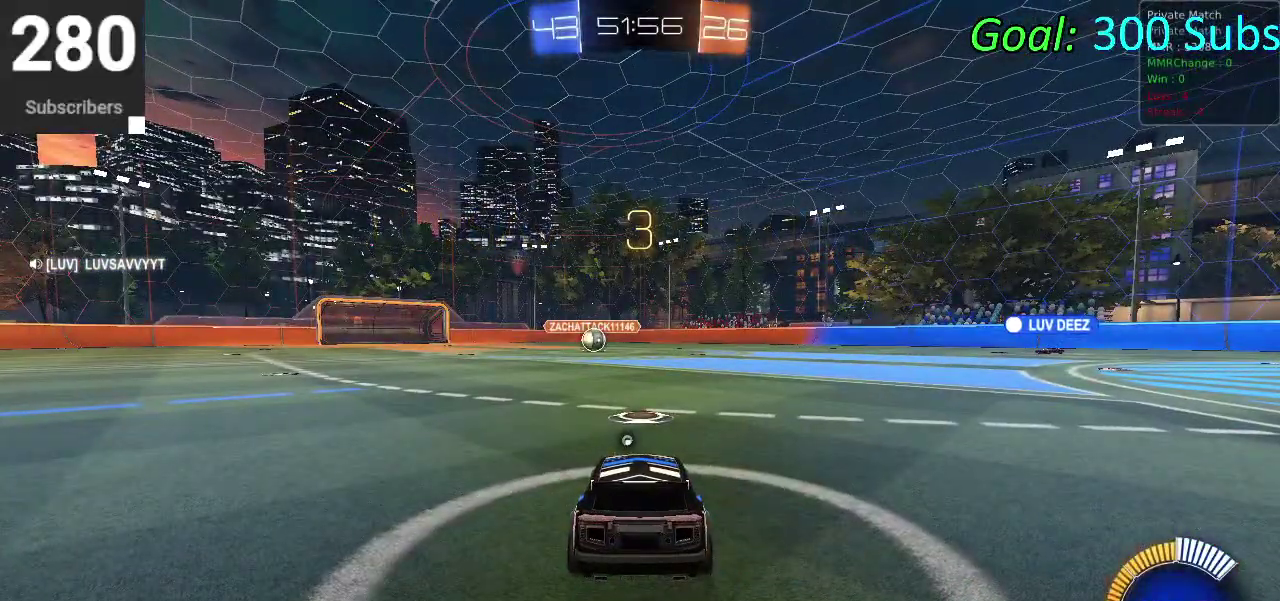
{"buttons": ["L2", "R2"], "left_stick": "center", "right_stick": "center", "events": []}
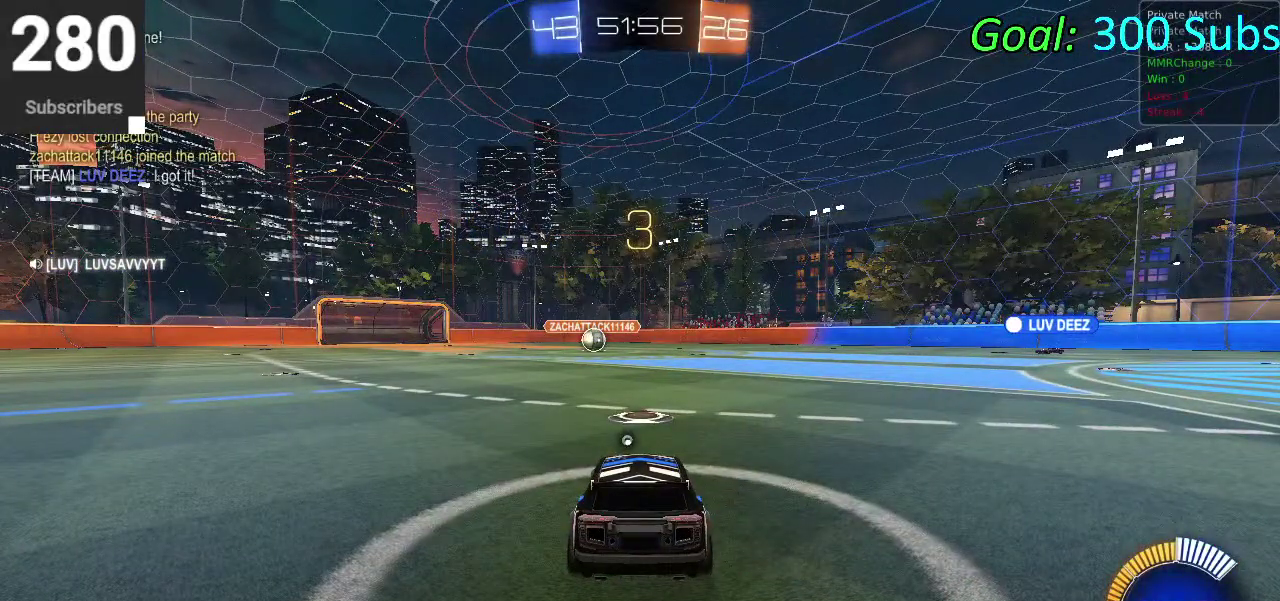
{"buttons": ["L2"], "left_stick": "center", "right_stick": "center", "events": [[367, "R2", "up"]]}
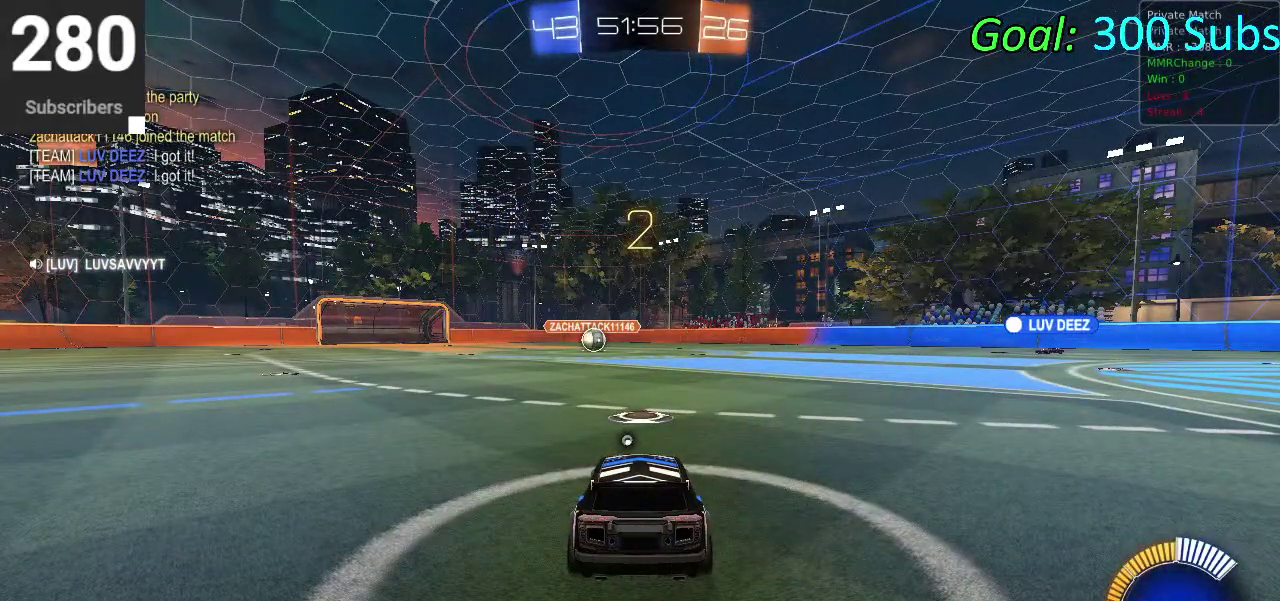
{"buttons": ["L2"], "left_stick": "center", "right_stick": "center", "events": []}
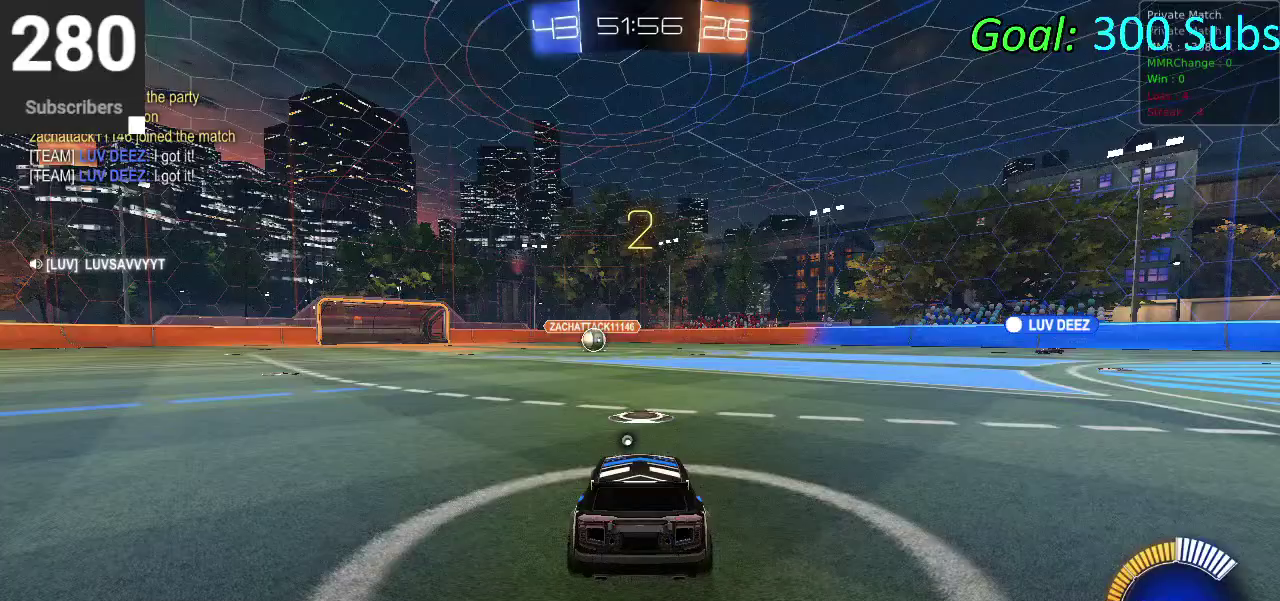
{"buttons": [], "left_stick": "center", "right_stick": "center", "events": [[67, "L2", "up"], [283, "TRIANGLE", "down"], [417, "TRIANGLE", "up"]]}
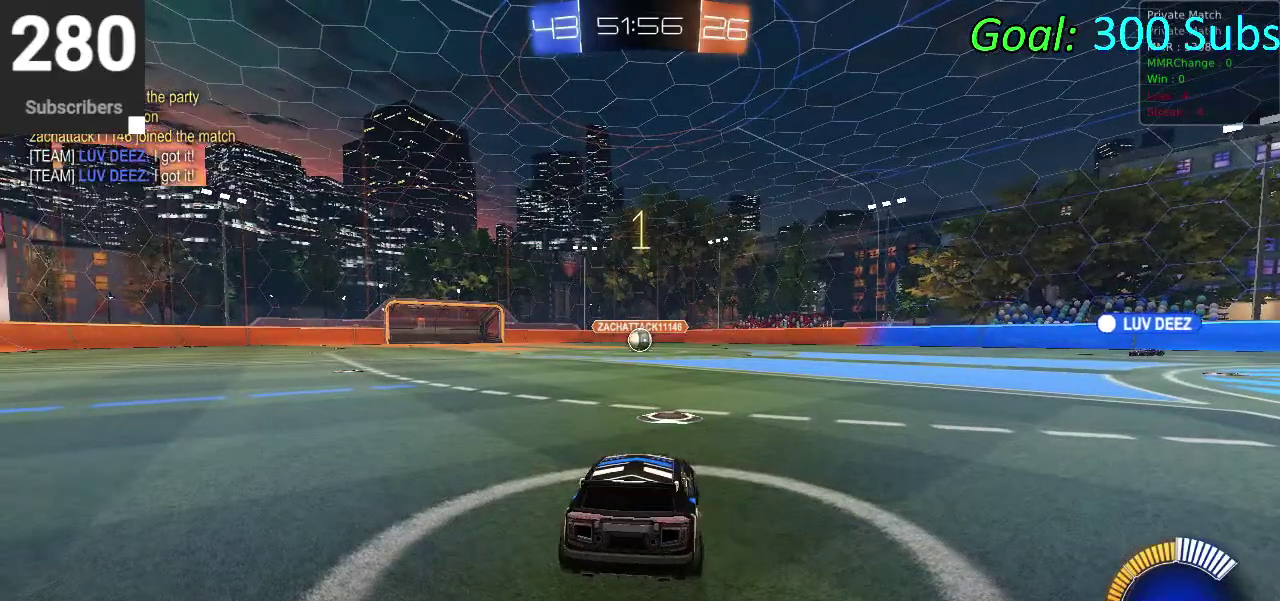
{"buttons": ["CIRCLE", "R2"], "left_stick": "center", "right_stick": "center", "events": [[383, "R2", "down"], [467, "CIRCLE", "down"]]}
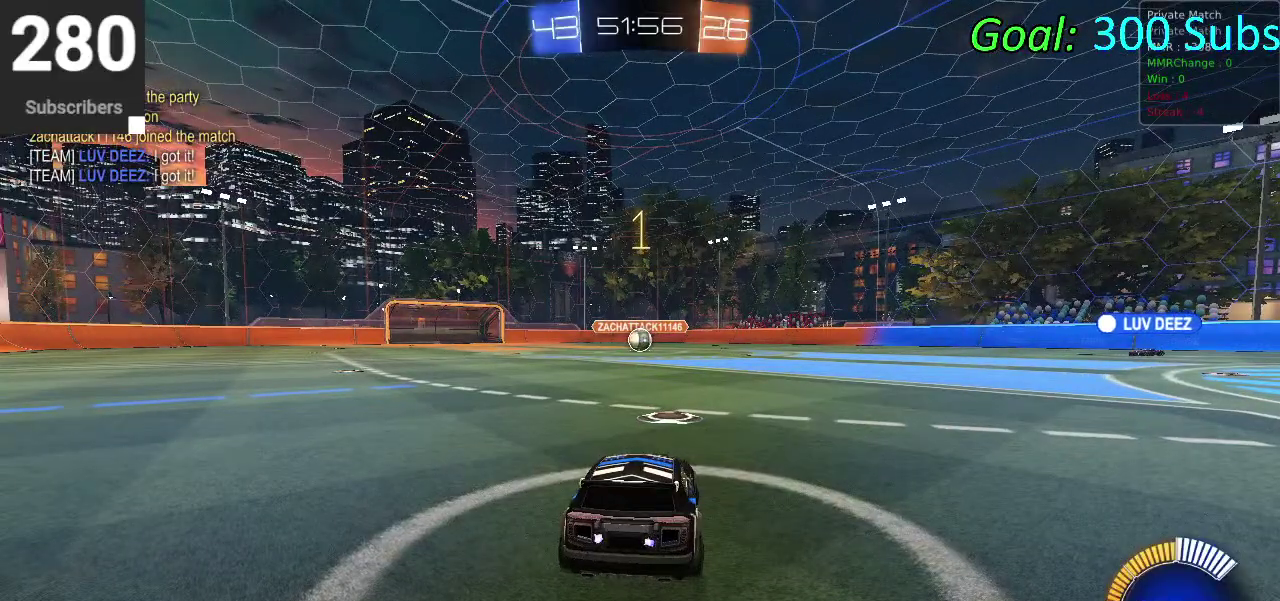
{"buttons": ["CIRCLE", "R2"], "left_stick": "up", "right_stick": "center", "events": [[217, "left_stick", "up-right"], [350, "left_stick", "center"], [417, "left_stick", "up"]]}
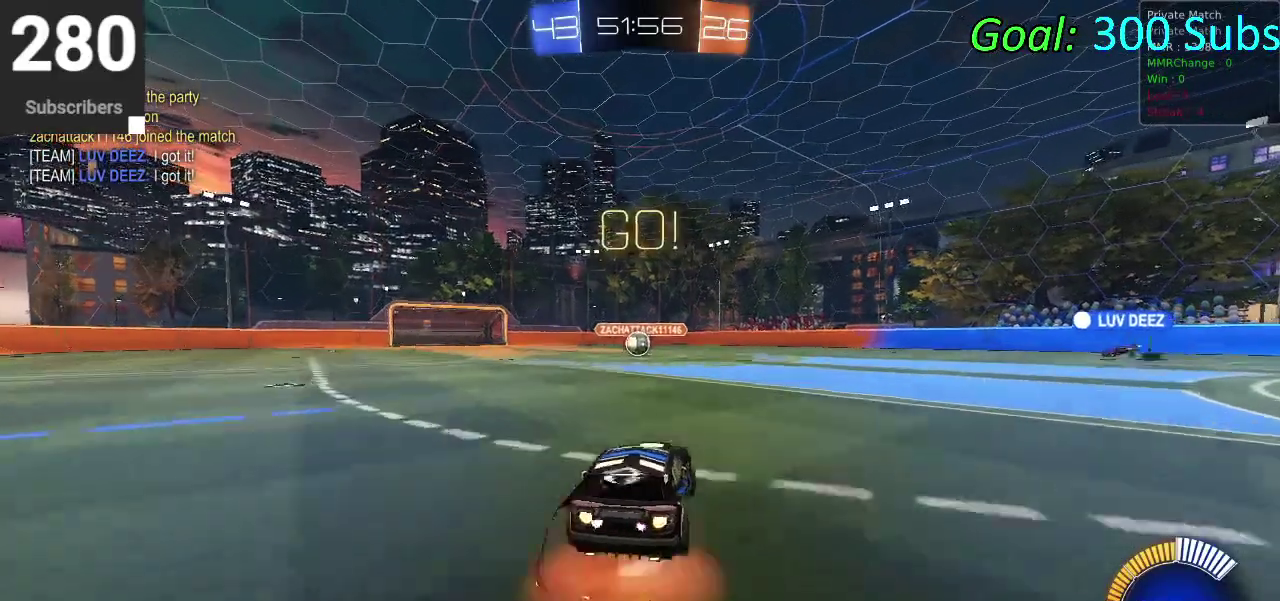
{"buttons": ["CIRCLE", "R2"], "left_stick": "down", "right_stick": "center", "events": [[67, "CROSS", "down"], [150, "left_stick", "down"], [200, "CROSS", "up"]]}